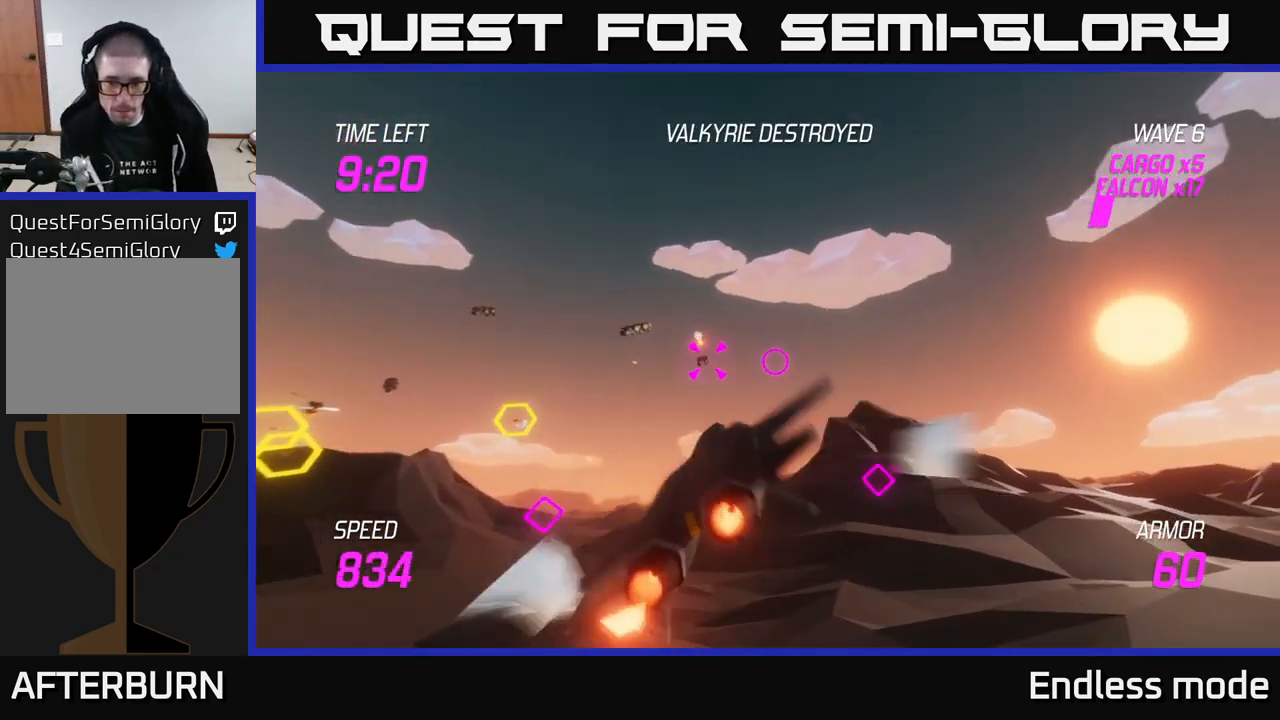
Gameplay with a controller (Xbox layout); each line is a JSON object with the inputs held at the frame after it. "events" lists button and stick changes between this image and that frame as [ms after this image, input, new state], when the widget could be followed in between.
{"buttons": ["L2"], "left_stick": "left", "right_stick": "center", "events": [[83, "left_stick", "up"], [117, "L2", "up"], [200, "L2", "down"], [300, "left_stick", "left"], [350, "L2", "up"], [417, "L2", "down"]]}
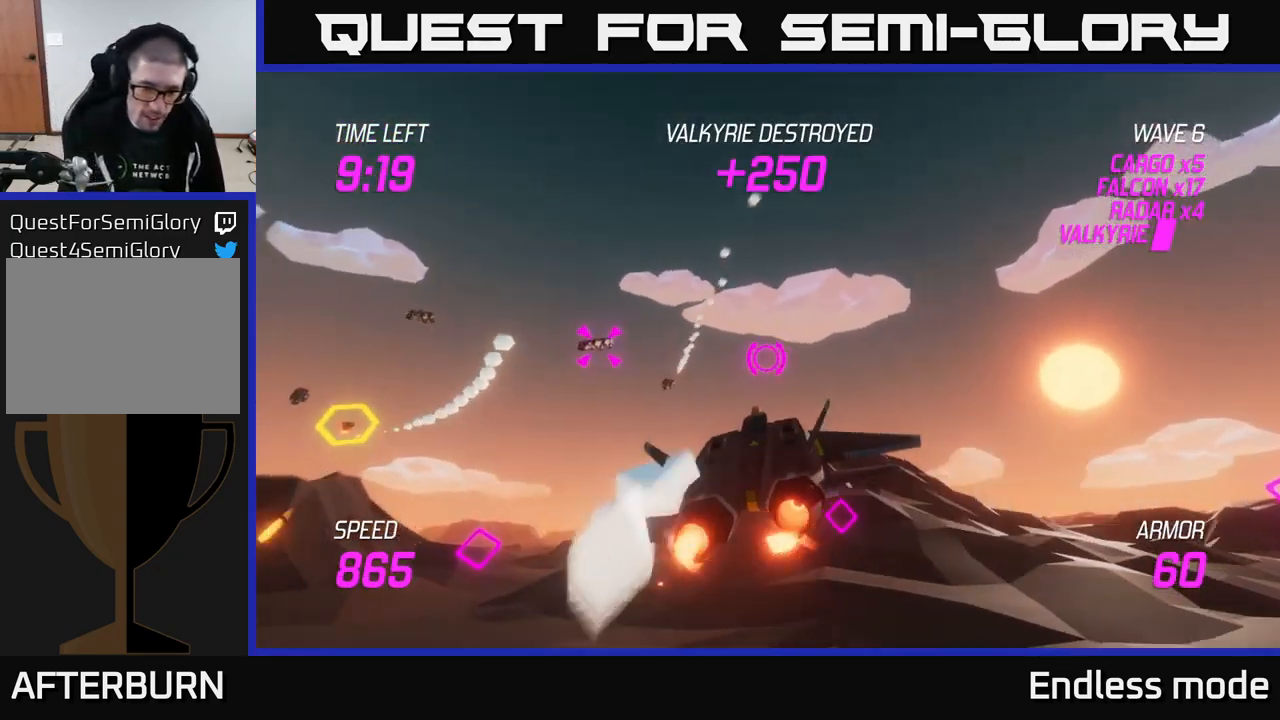
{"buttons": [], "left_stick": "right", "right_stick": "center", "events": [[450, "left_stick", "right"], [467, "L2", "up"]]}
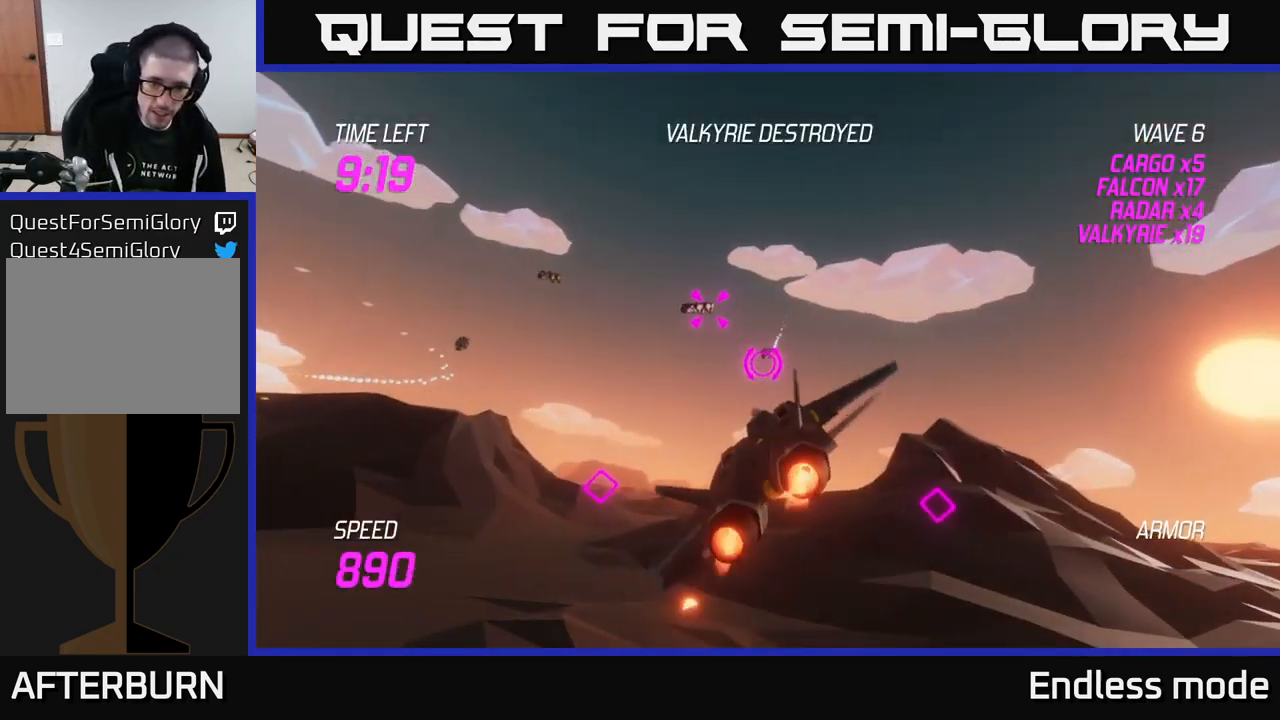
{"buttons": [], "left_stick": "up-left", "right_stick": "center", "events": [[33, "L2", "down"], [133, "L2", "up"], [200, "L2", "down"], [217, "left_stick", "left"], [267, "L2", "up"], [333, "L2", "down"], [400, "left_stick", "up-left"], [433, "L2", "up"]]}
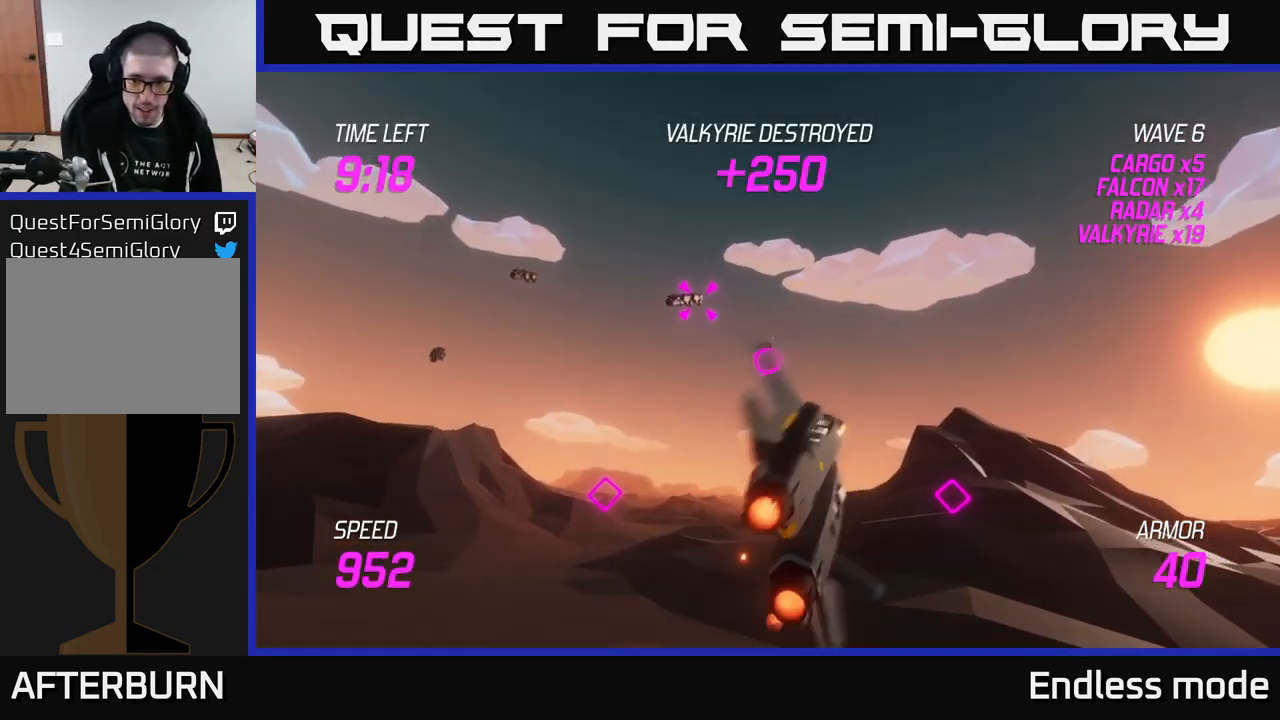
{"buttons": ["L2"], "left_stick": "right", "right_stick": "center", "events": [[133, "left_stick", "up"], [166, "R2", "down"], [266, "L2", "down"], [266, "left_stick", "up-left"], [283, "R2", "up"], [416, "R2", "down"], [483, "R2", "up"], [483, "left_stick", "right"]]}
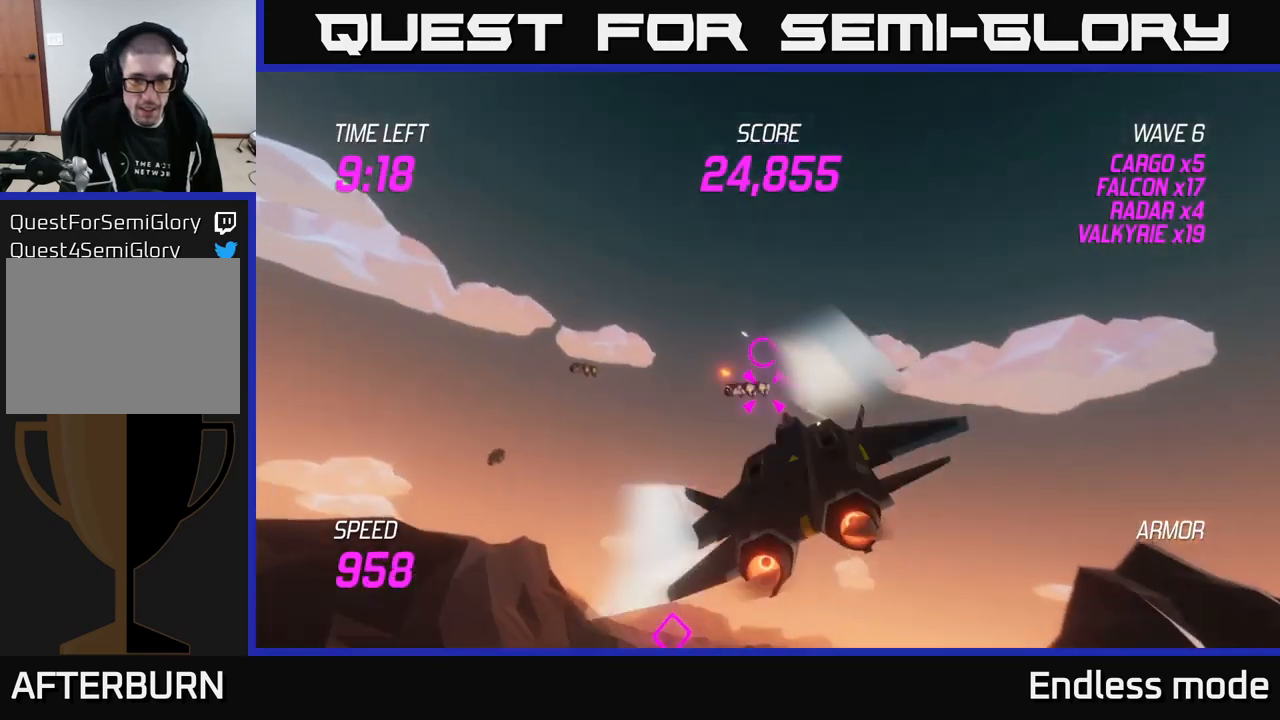
{"buttons": ["L2"], "left_stick": "center", "right_stick": "center", "events": [[50, "left_stick", "center"], [84, "R2", "down"], [167, "left_stick", "down"], [184, "R2", "up"], [317, "R2", "down"], [350, "left_stick", "center"], [417, "L2", "up"], [417, "R2", "up"], [434, "L2", "down"]]}
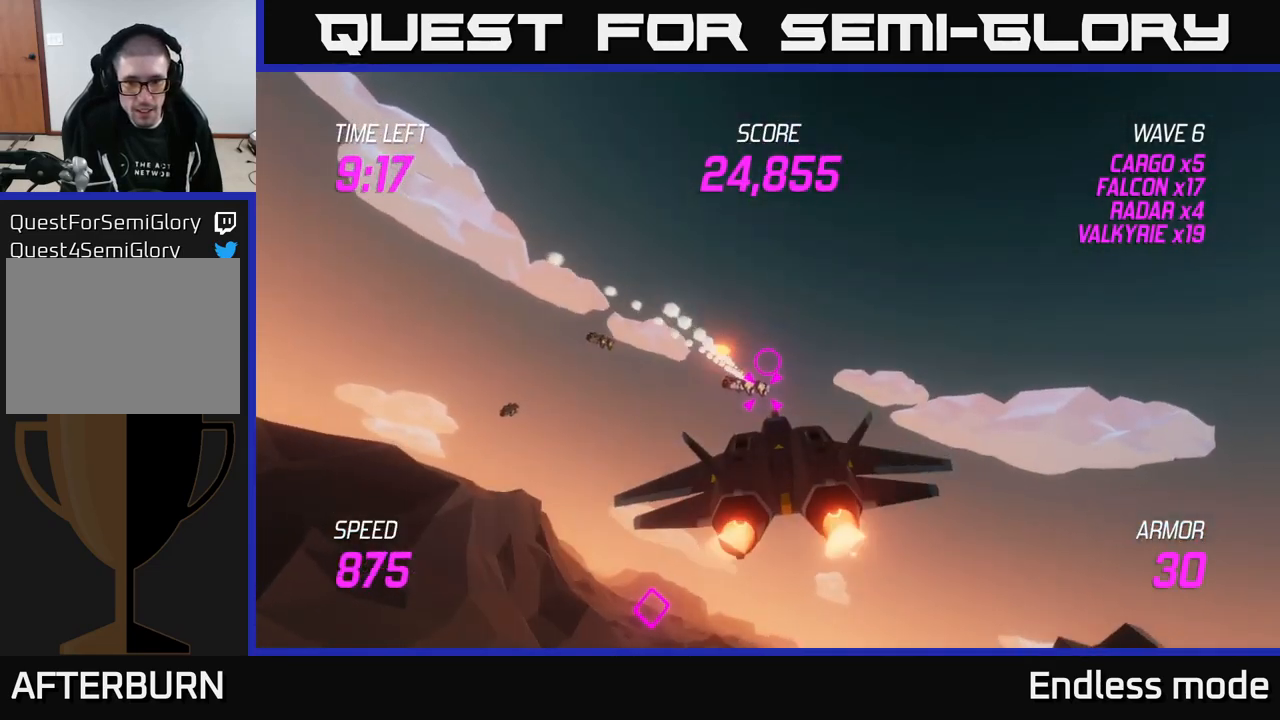
{"buttons": [], "left_stick": "center", "right_stick": "center", "events": [[17, "R2", "down"], [117, "R2", "up"], [134, "L2", "up"], [217, "R2", "down"], [317, "R2", "up"], [400, "R2", "down"], [500, "R2", "up"]]}
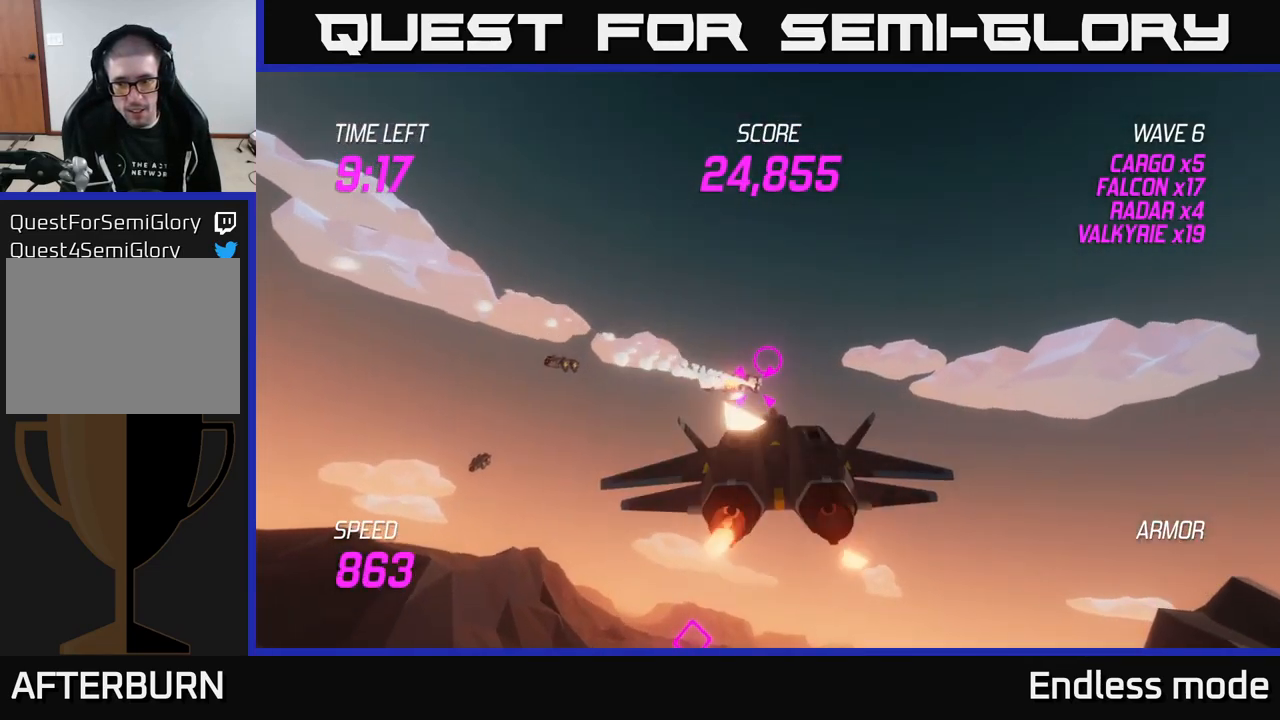
{"buttons": [], "left_stick": "center", "right_stick": "center", "events": [[134, "R2", "down"], [150, "left_stick", "down"], [234, "R2", "up"], [250, "left_stick", "center"], [334, "R2", "down"], [417, "R2", "up"]]}
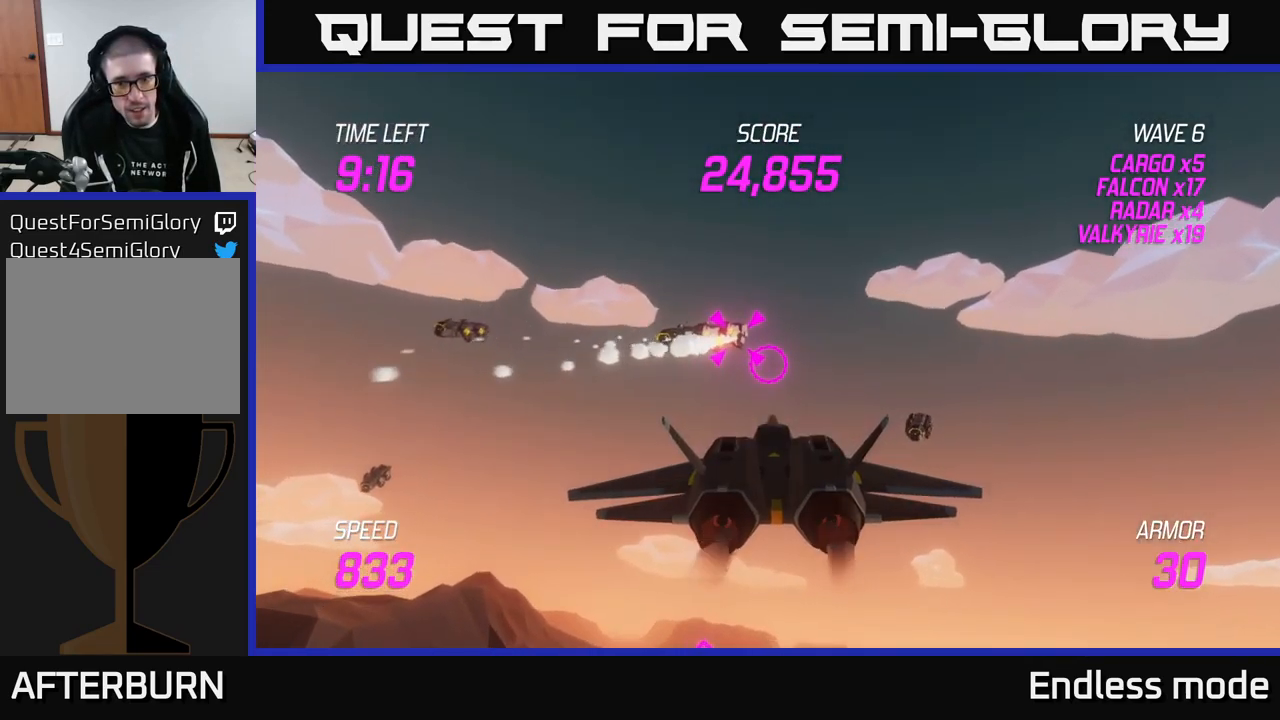
{"buttons": ["R2"], "left_stick": "center", "right_stick": "center", "events": [[50, "R2", "down"], [117, "left_stick", "left"], [150, "R2", "up"], [200, "left_stick", "center"], [250, "R2", "down"], [367, "R2", "up"], [484, "R2", "down"]]}
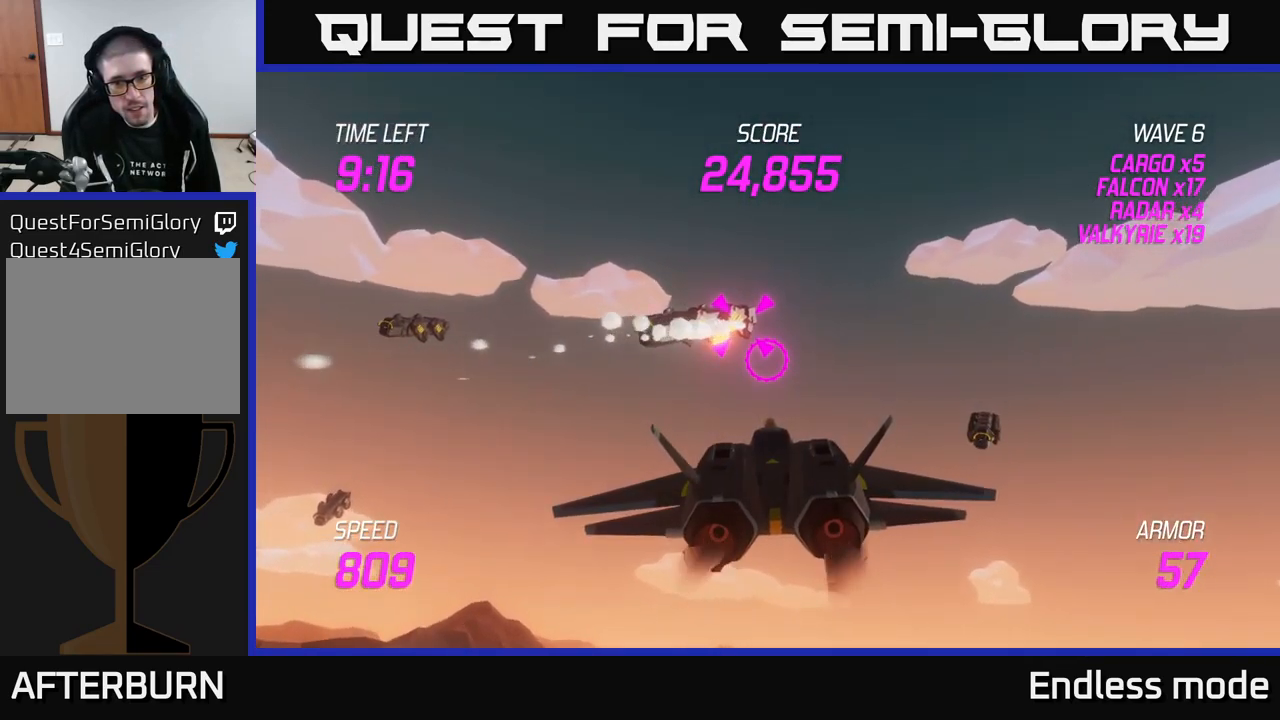
{"buttons": ["R2"], "left_stick": "center", "right_stick": "center", "events": [[67, "R2", "up"], [167, "R2", "down"], [250, "left_stick", "left"], [267, "R2", "up"], [434, "R2", "down"], [434, "left_stick", "center"]]}
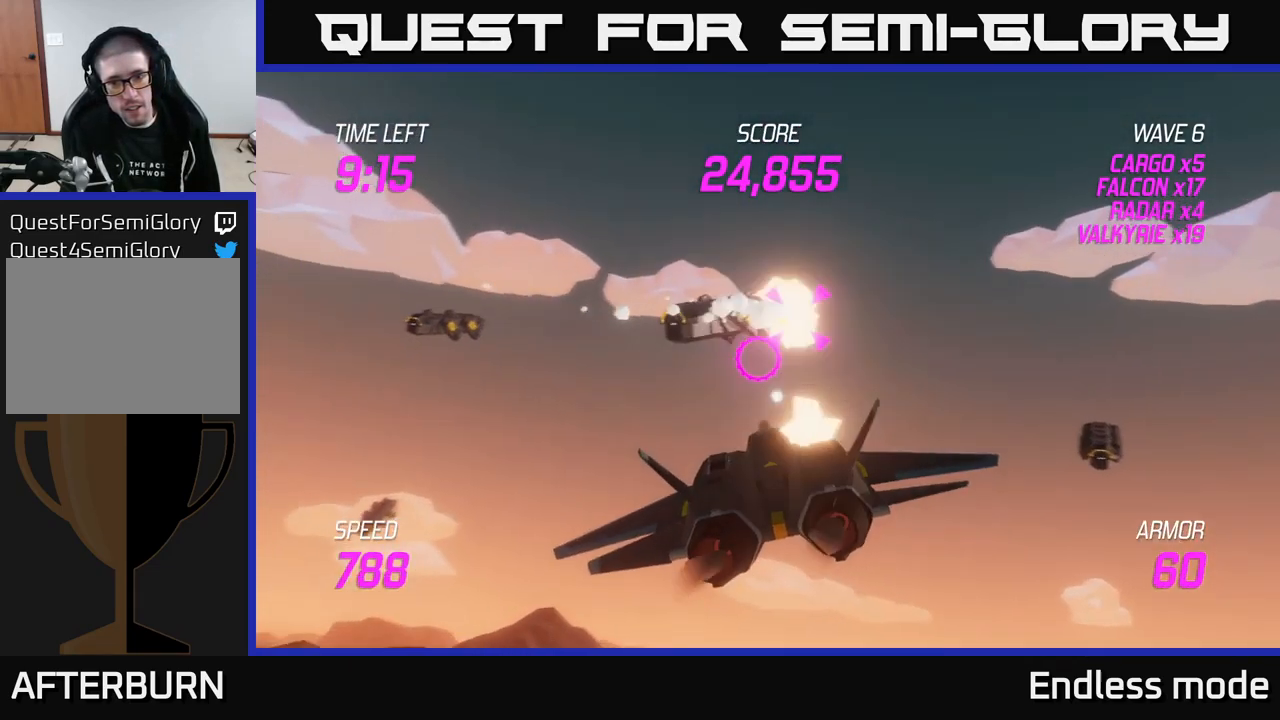
{"buttons": [], "left_stick": "center", "right_stick": "center", "events": [[50, "R2", "up"], [167, "R2", "down"], [284, "R2", "up"], [367, "R2", "down"], [467, "R2", "up"]]}
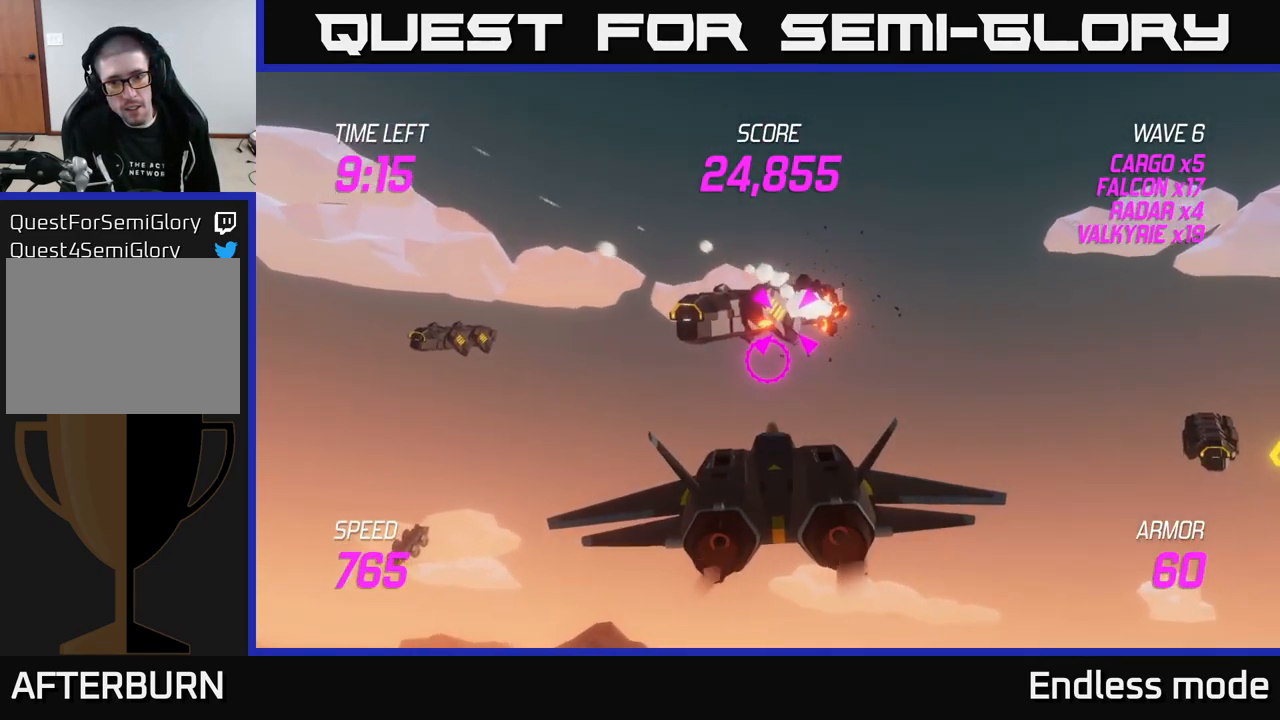
{"buttons": [], "left_stick": "center", "right_stick": "center", "events": [[100, "R2", "down"], [200, "R2", "up"], [317, "R2", "down"], [400, "R2", "up"]]}
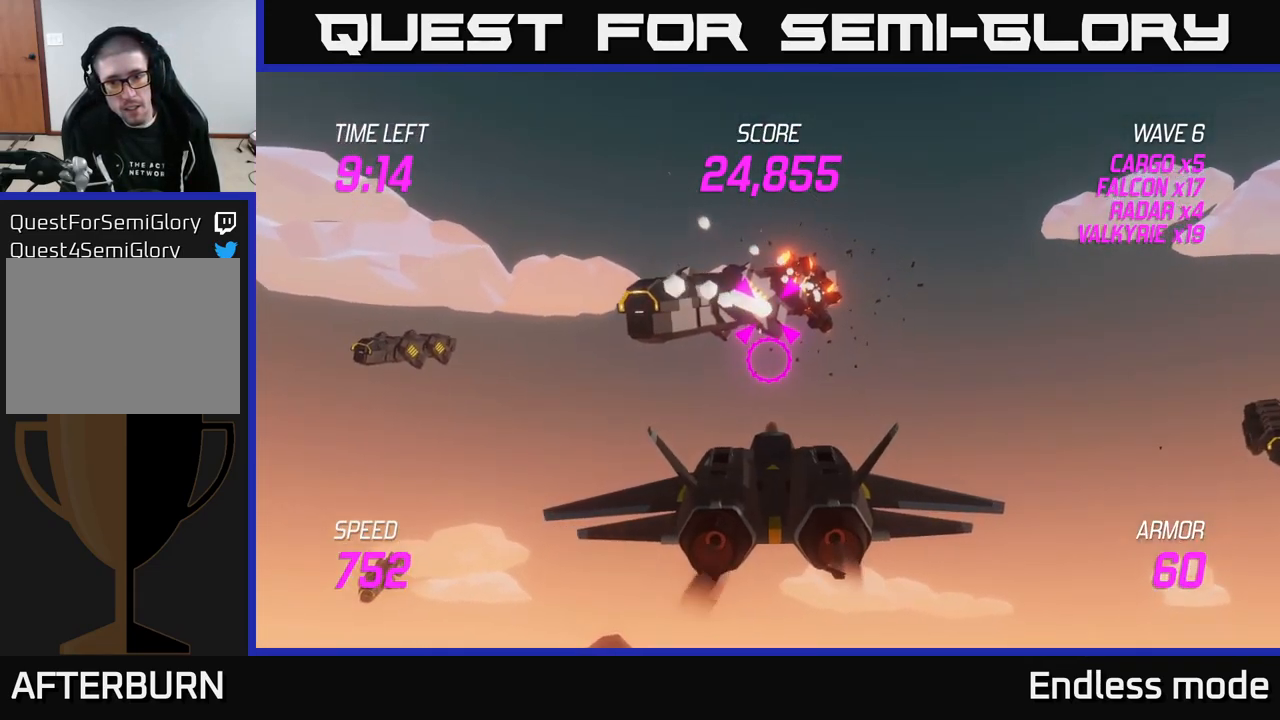
{"buttons": [], "left_stick": "center", "right_stick": "center", "events": [[17, "left_stick", "up"], [34, "R2", "down"], [100, "left_stick", "center"], [117, "R2", "up"], [200, "R2", "down"], [300, "R2", "up"], [417, "R2", "down"], [500, "R2", "up"]]}
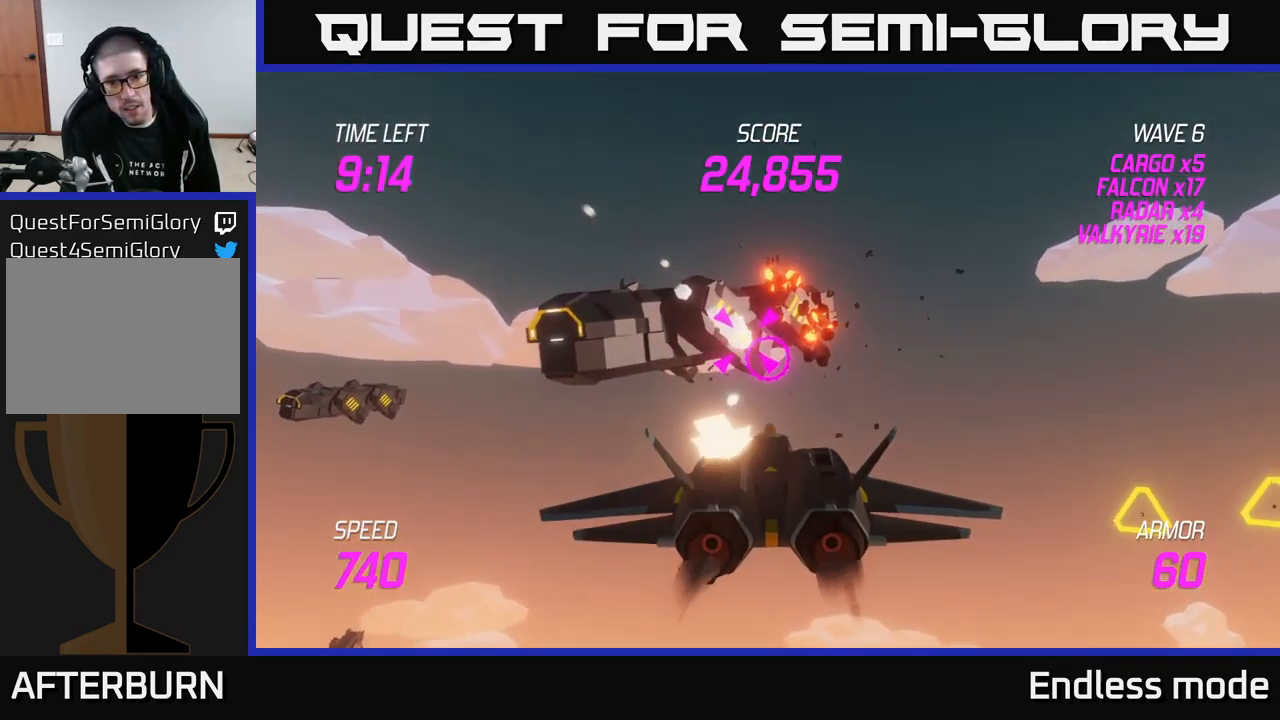
{"buttons": [], "left_stick": "right", "right_stick": "center", "events": [[67, "left_stick", "down"], [84, "R2", "down"], [184, "R2", "up"], [217, "left_stick", "down-right"], [250, "R2", "down"], [350, "R2", "up"], [367, "left_stick", "right"]]}
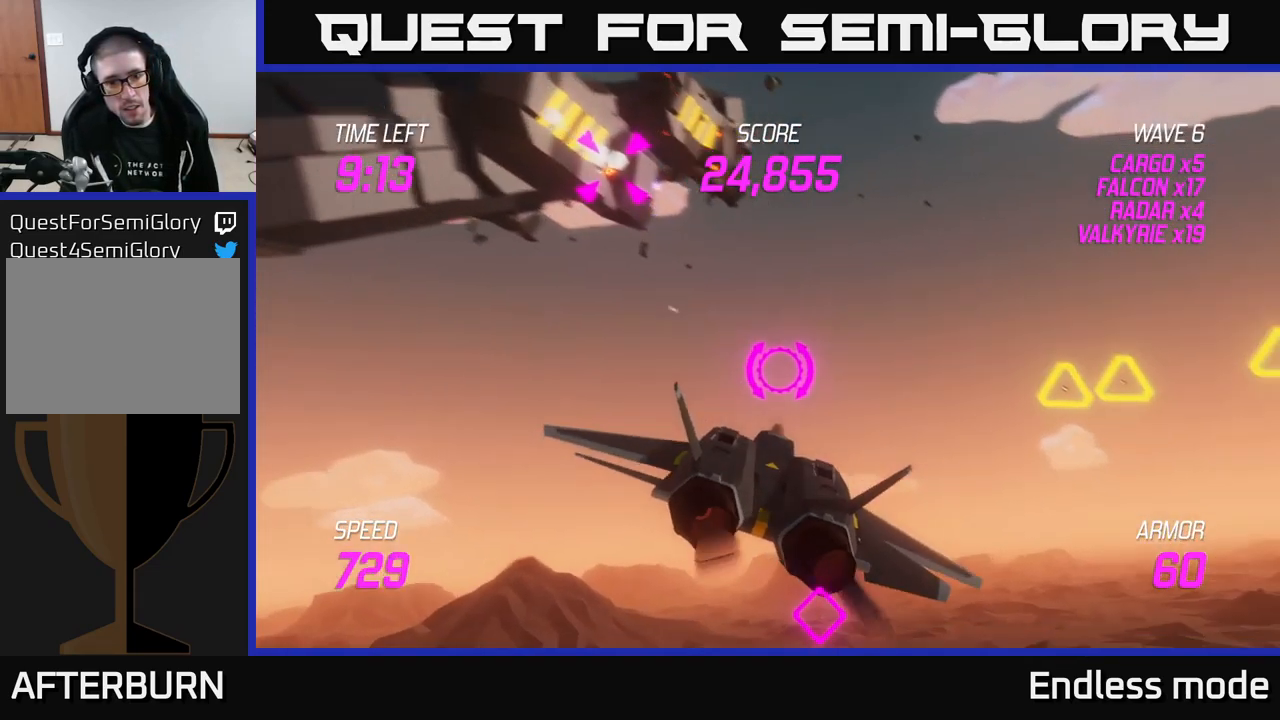
{"buttons": ["L2", "R2"], "left_stick": "right", "right_stick": "center", "events": [[34, "L2", "down"], [167, "L2", "up"], [284, "L2", "down"], [434, "L2", "up"], [484, "L2", "down"], [501, "R2", "down"]]}
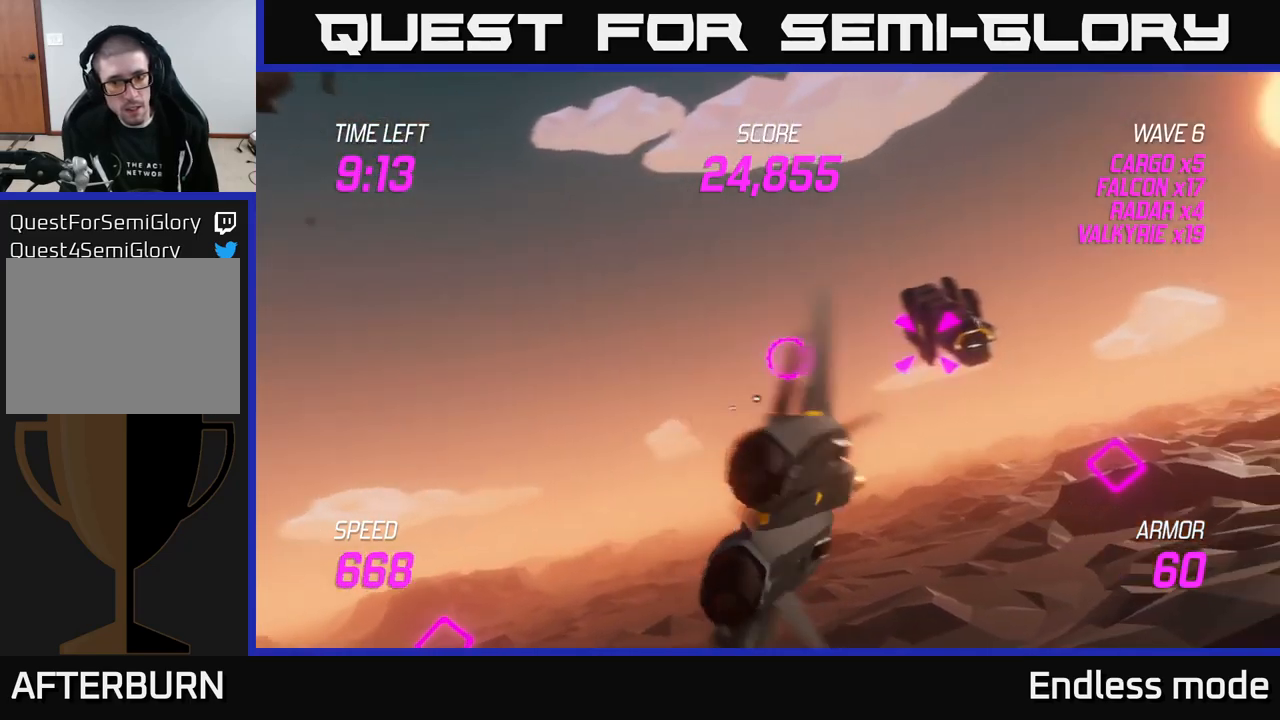
{"buttons": [], "left_stick": "down-left", "right_stick": "center", "events": [[50, "left_stick", "down"], [100, "left_stick", "down-left"], [116, "R2", "up"], [166, "L2", "up"], [200, "R2", "down"], [233, "L2", "down"], [283, "R2", "up"], [316, "L2", "up"], [350, "R2", "down"], [366, "L2", "down"], [433, "R2", "up"], [466, "L2", "up"]]}
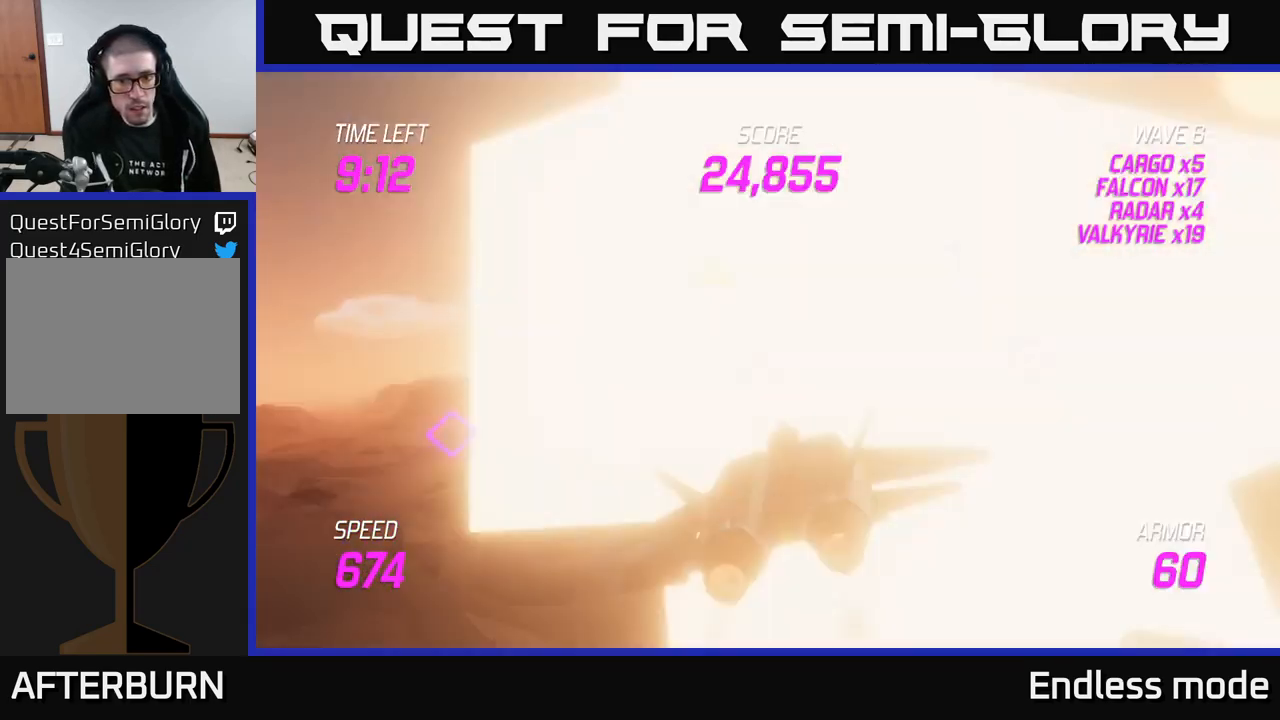
{"buttons": ["L2", "R2"], "left_stick": "right", "right_stick": "center", "events": [[33, "L2", "down"], [33, "R2", "down"], [50, "left_stick", "left"], [116, "R2", "up"], [133, "L2", "up"], [166, "L2", "down"], [183, "R2", "down"], [266, "L2", "up"], [266, "R2", "up"], [316, "L2", "down"], [316, "left_stick", "right"], [333, "R2", "down"], [433, "L2", "up"], [433, "R2", "up"], [466, "L2", "down"], [500, "R2", "down"]]}
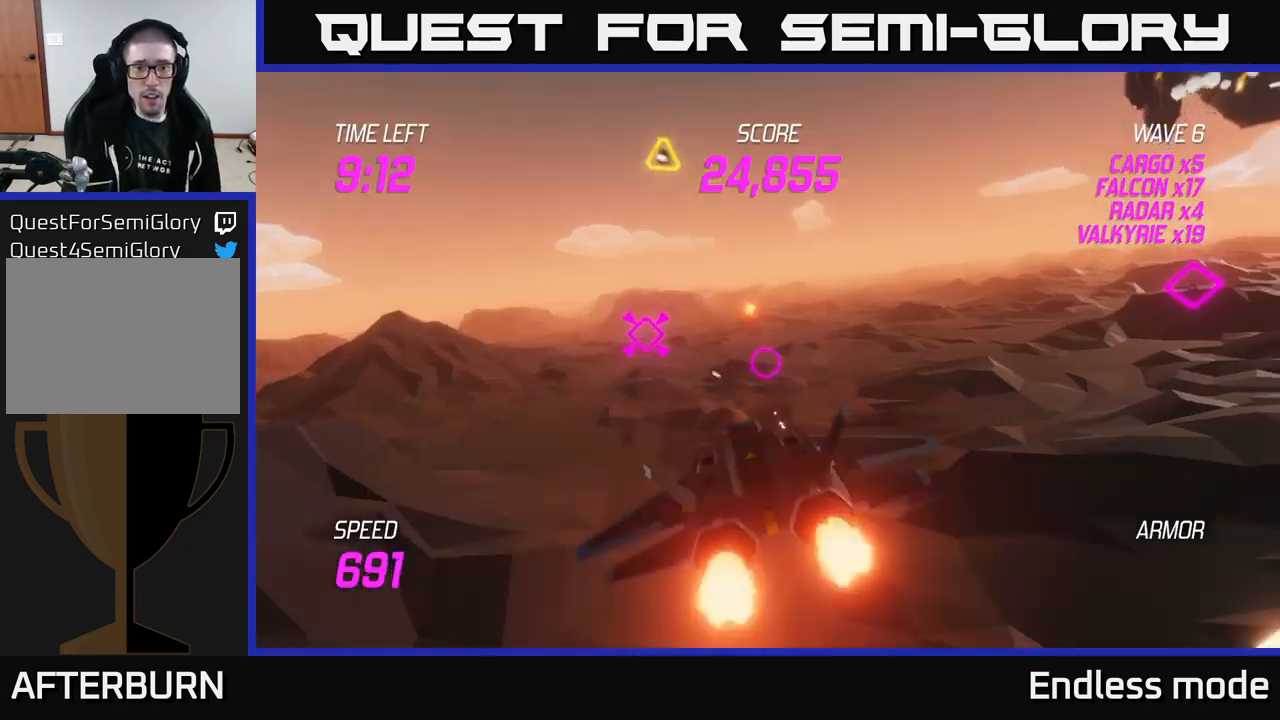
{"buttons": [], "left_stick": "up-left", "right_stick": "center", "events": [[16, "left_stick", "up-right"], [66, "L2", "up"], [83, "R2", "up"], [100, "L2", "down"], [150, "R2", "down"], [216, "L2", "up"], [250, "R2", "up"], [266, "L2", "down"], [400, "L2", "up"], [433, "left_stick", "up-left"]]}
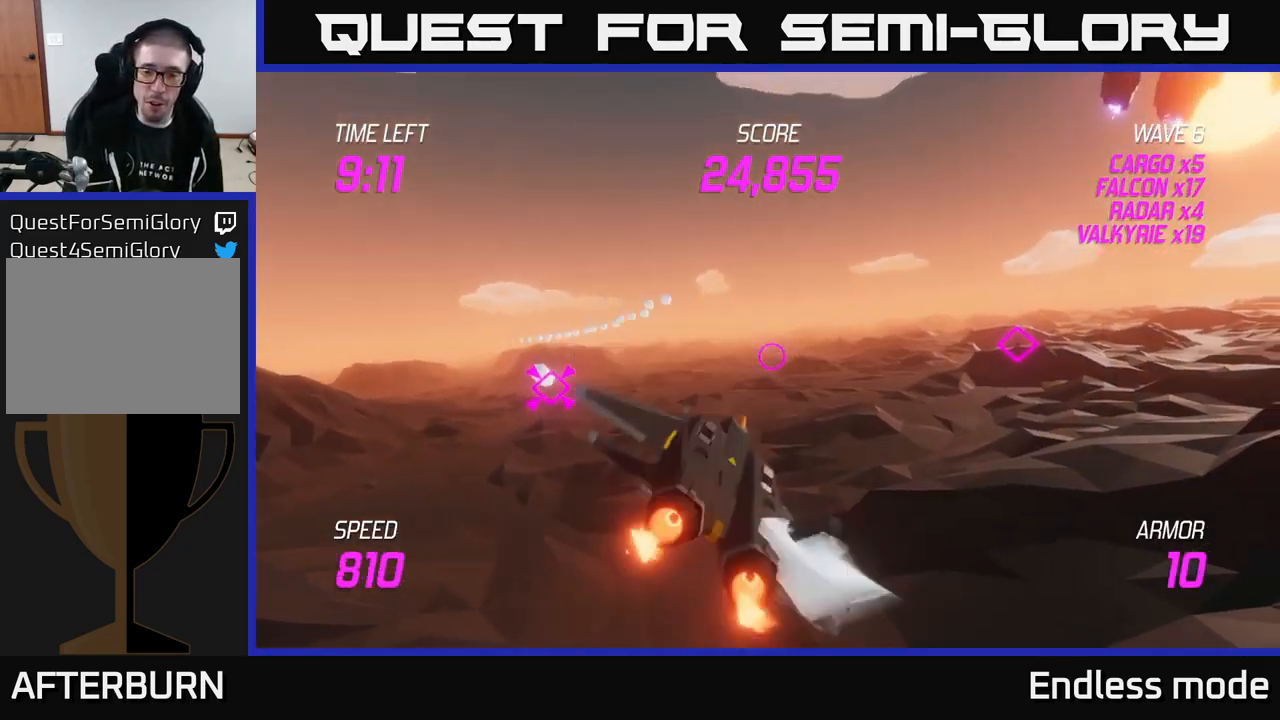
{"buttons": [], "left_stick": "left", "right_stick": "center", "events": [[433, "left_stick", "left"]]}
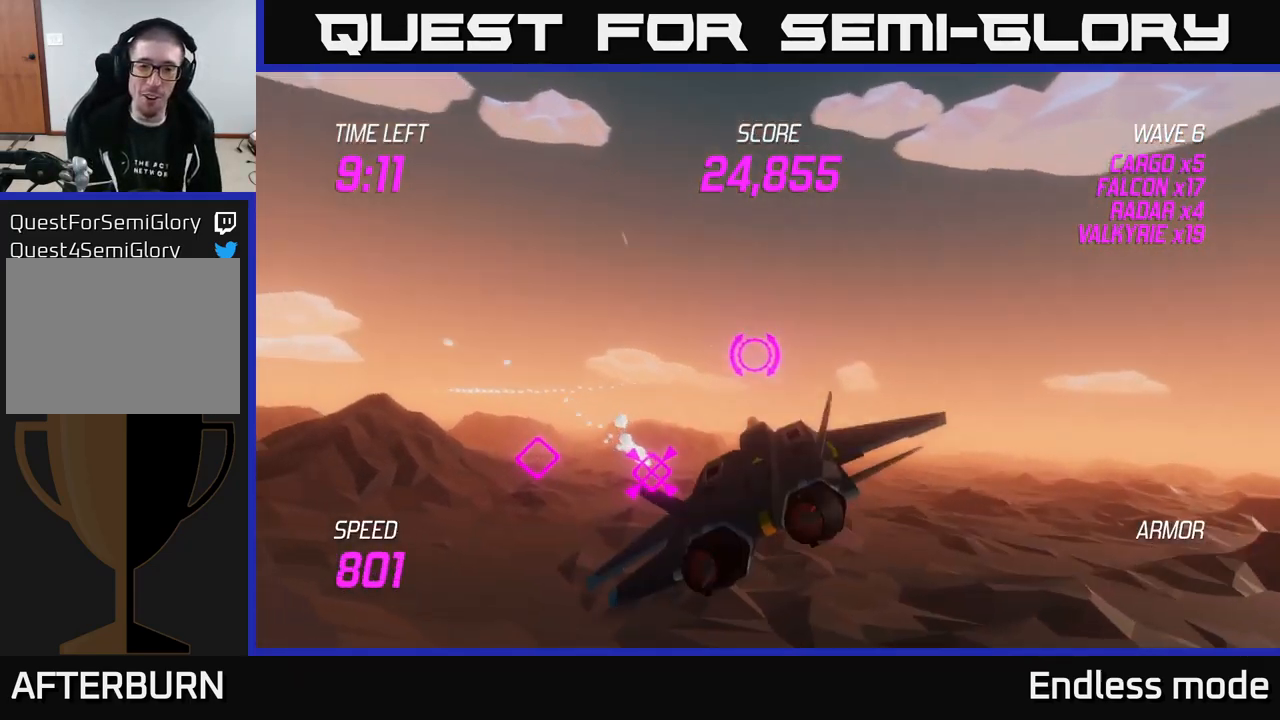
{"buttons": ["L2"], "left_stick": "left", "right_stick": "center", "events": [[16, "L2", "down"]]}
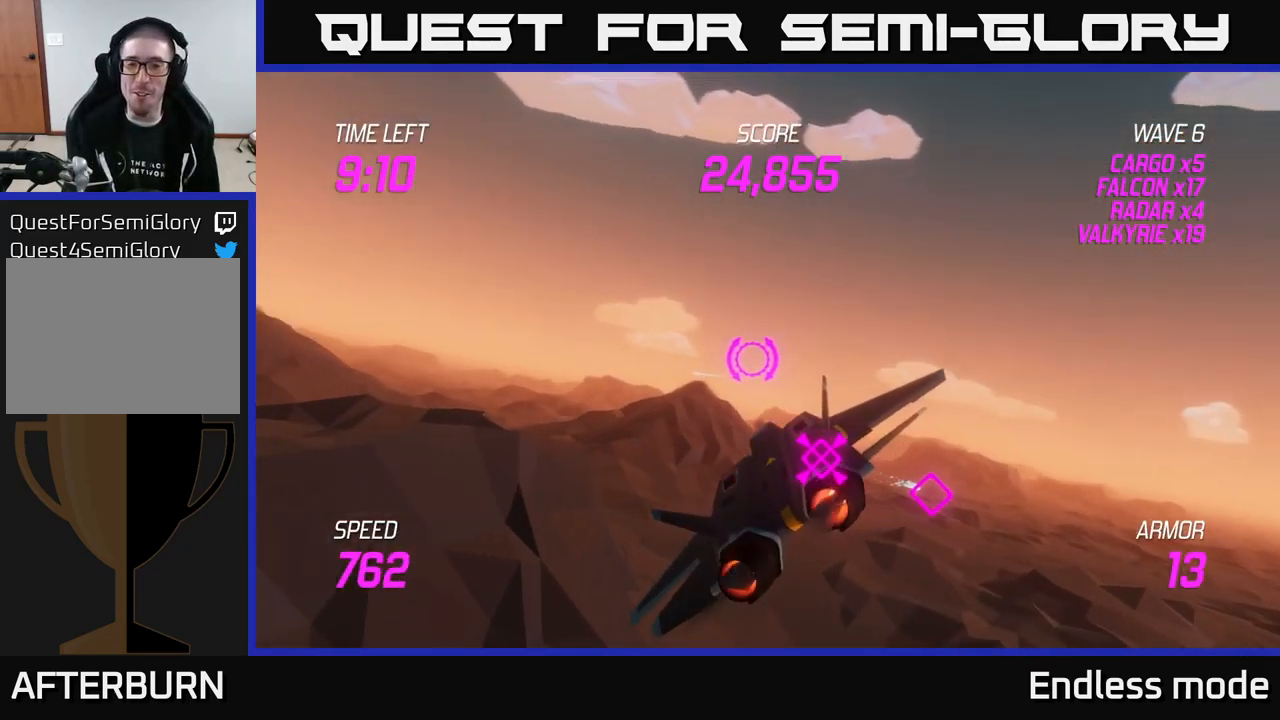
{"buttons": ["L2"], "left_stick": "left", "right_stick": "center", "events": []}
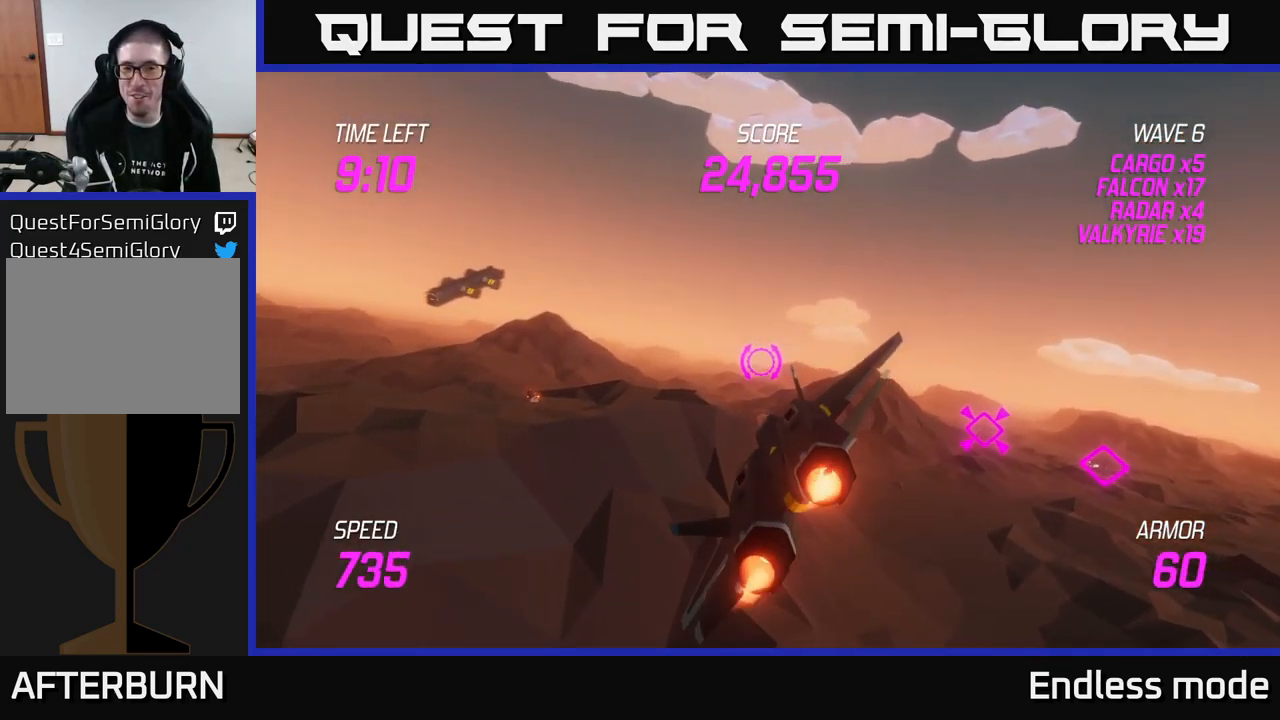
{"buttons": ["L2"], "left_stick": "left", "right_stick": "center", "events": [[50, "L2", "up"], [200, "left_stick", "up-left"], [400, "left_stick", "left"], [416, "L2", "down"]]}
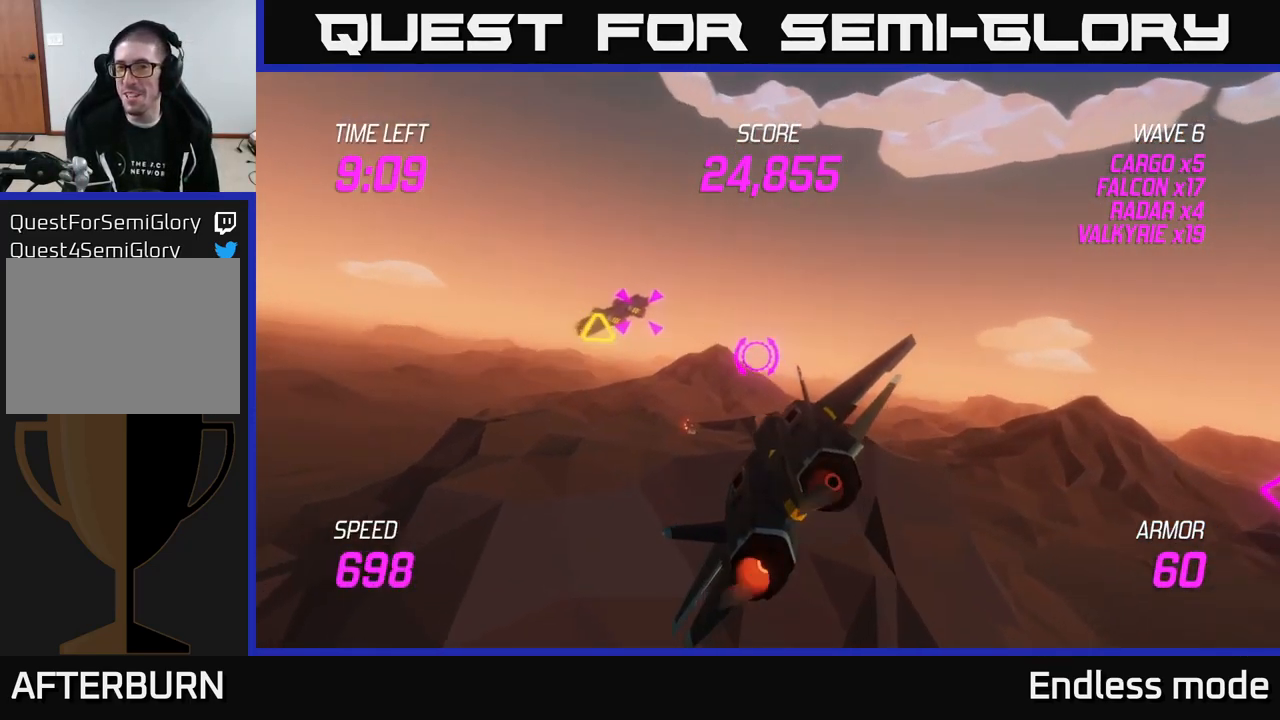
{"buttons": ["L2", "R2"], "left_stick": "center", "right_stick": "center", "events": [[66, "R2", "down"], [133, "R2", "up"], [200, "left_stick", "center"], [266, "R2", "down"], [333, "R2", "up"], [433, "R2", "down"]]}
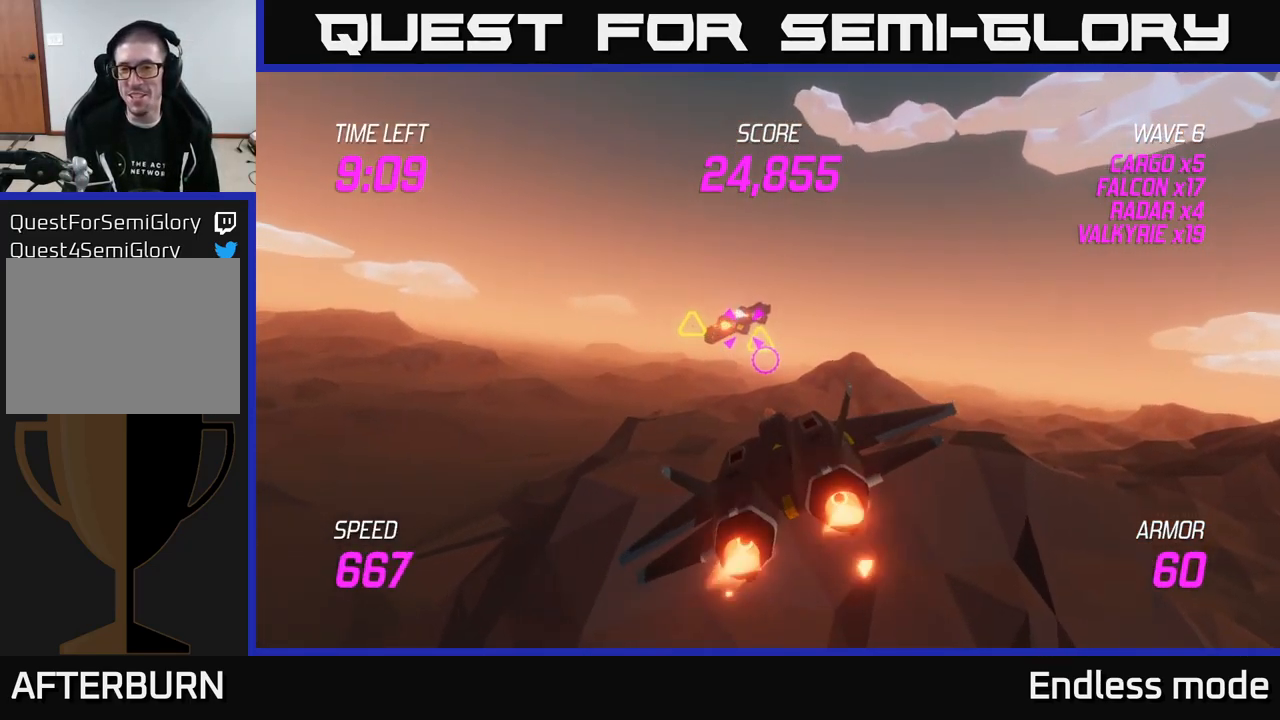
{"buttons": ["L2"], "left_stick": "left", "right_stick": "center", "events": [[33, "R2", "up"], [133, "R2", "down"], [233, "R2", "up"], [300, "R2", "down"], [316, "left_stick", "left"], [400, "R2", "up"]]}
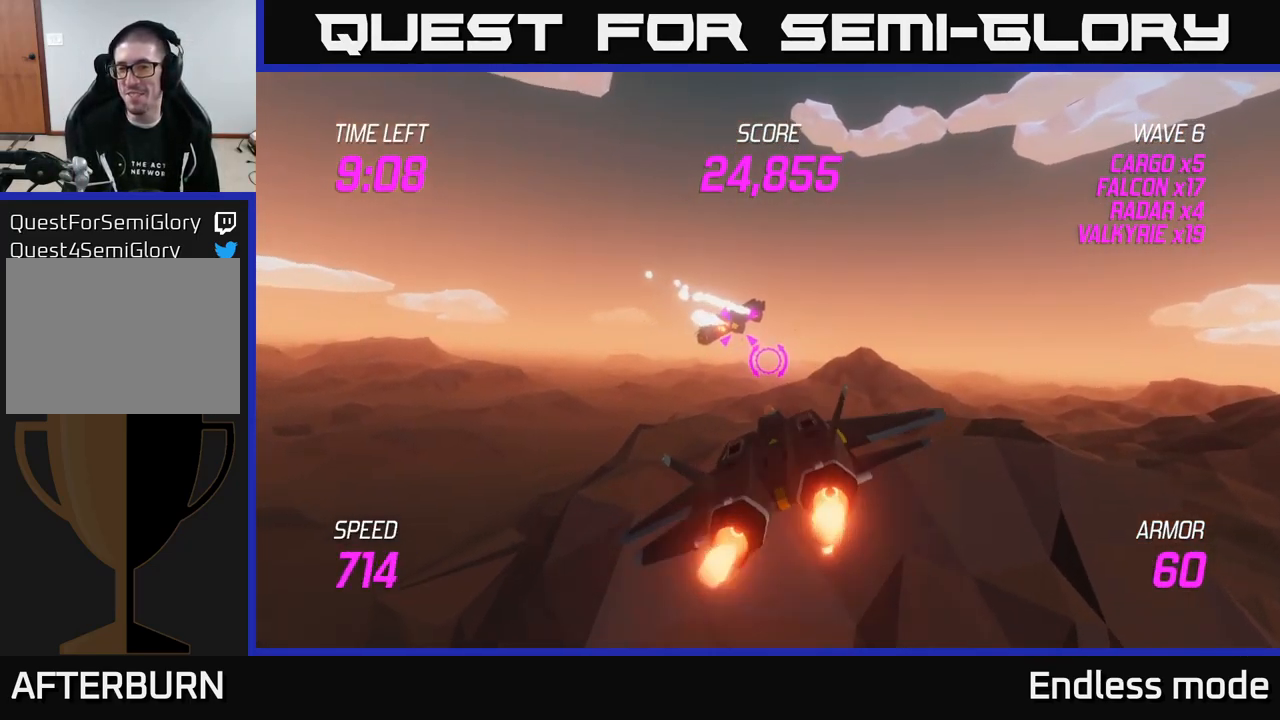
{"buttons": ["L2", "R2"], "left_stick": "left", "right_stick": "center", "events": [[16, "left_stick", "center"], [33, "R2", "down"], [116, "R2", "up"], [217, "R2", "down"], [300, "R2", "up"], [317, "left_stick", "left"], [433, "R2", "down"]]}
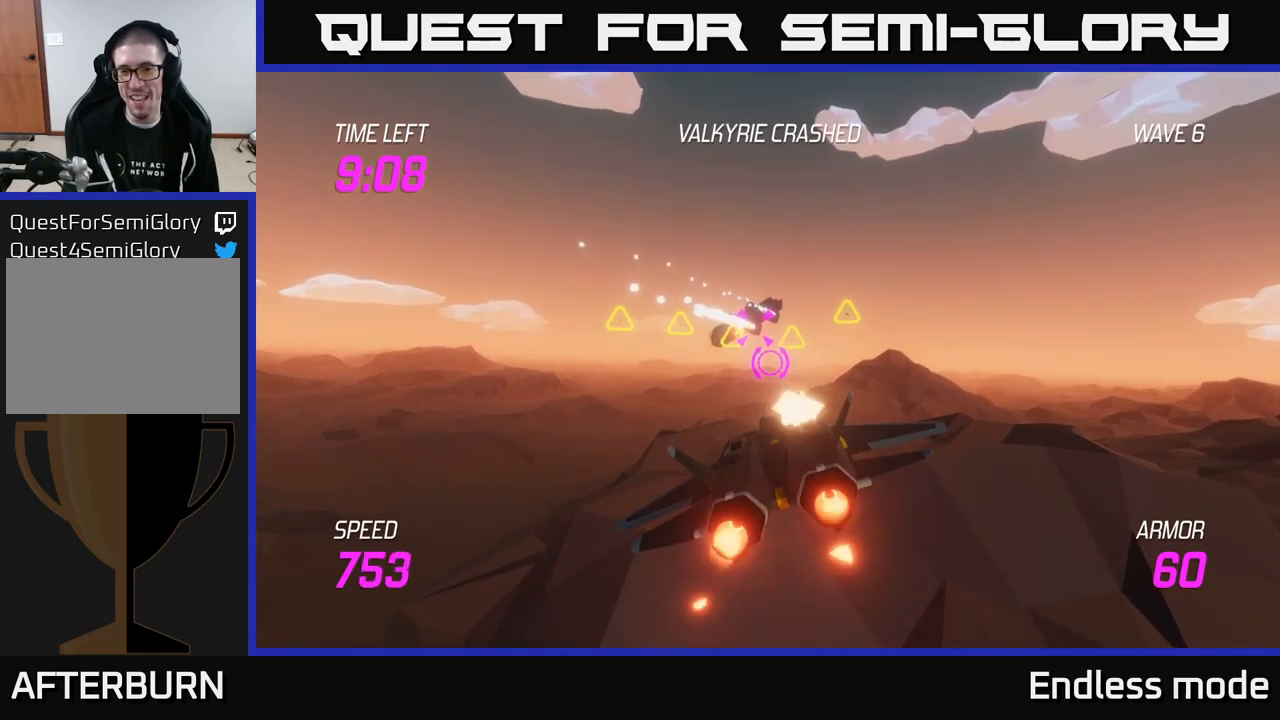
{"buttons": [], "left_stick": "up-left", "right_stick": "center", "events": [[17, "R2", "up"], [17, "left_stick", "center"], [100, "R2", "down"], [200, "R2", "up"], [267, "left_stick", "up-left"], [300, "L2", "up"]]}
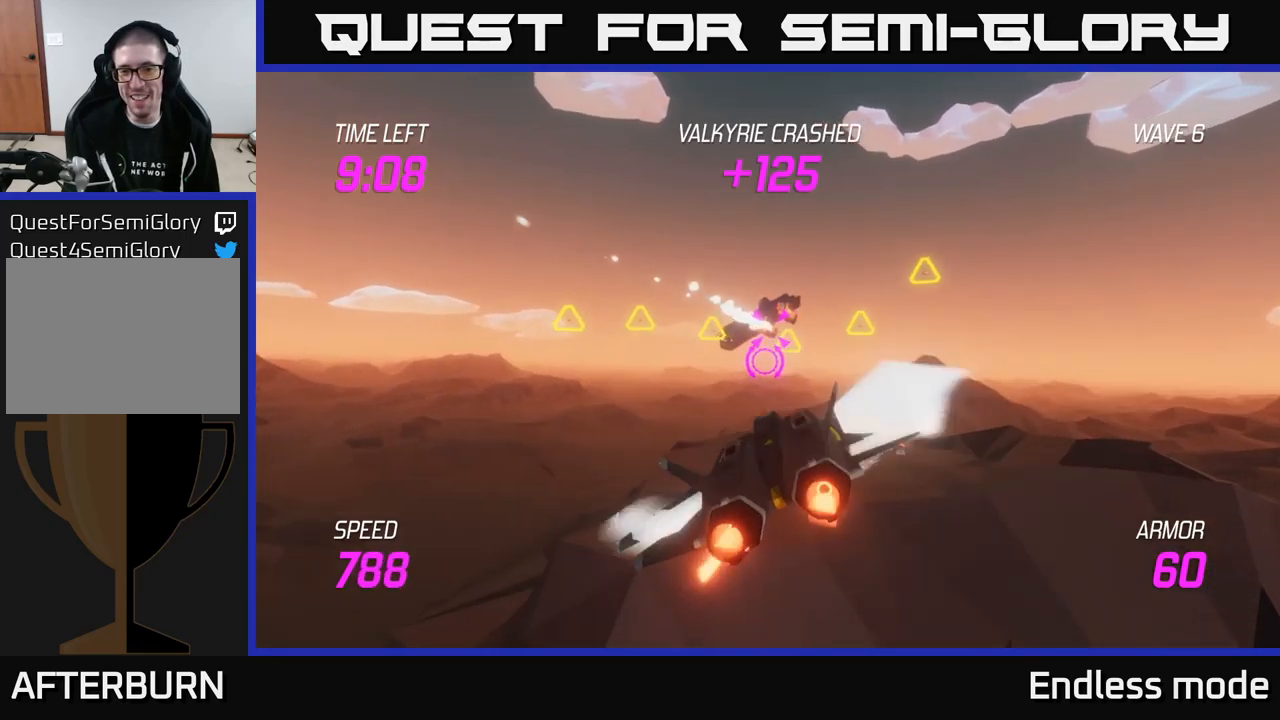
{"buttons": ["R2"], "left_stick": "left", "right_stick": "center", "events": [[50, "L2", "down"], [233, "left_stick", "right"], [283, "L2", "up"], [350, "L2", "down"], [417, "R2", "down"], [483, "L2", "up"], [500, "left_stick", "left"]]}
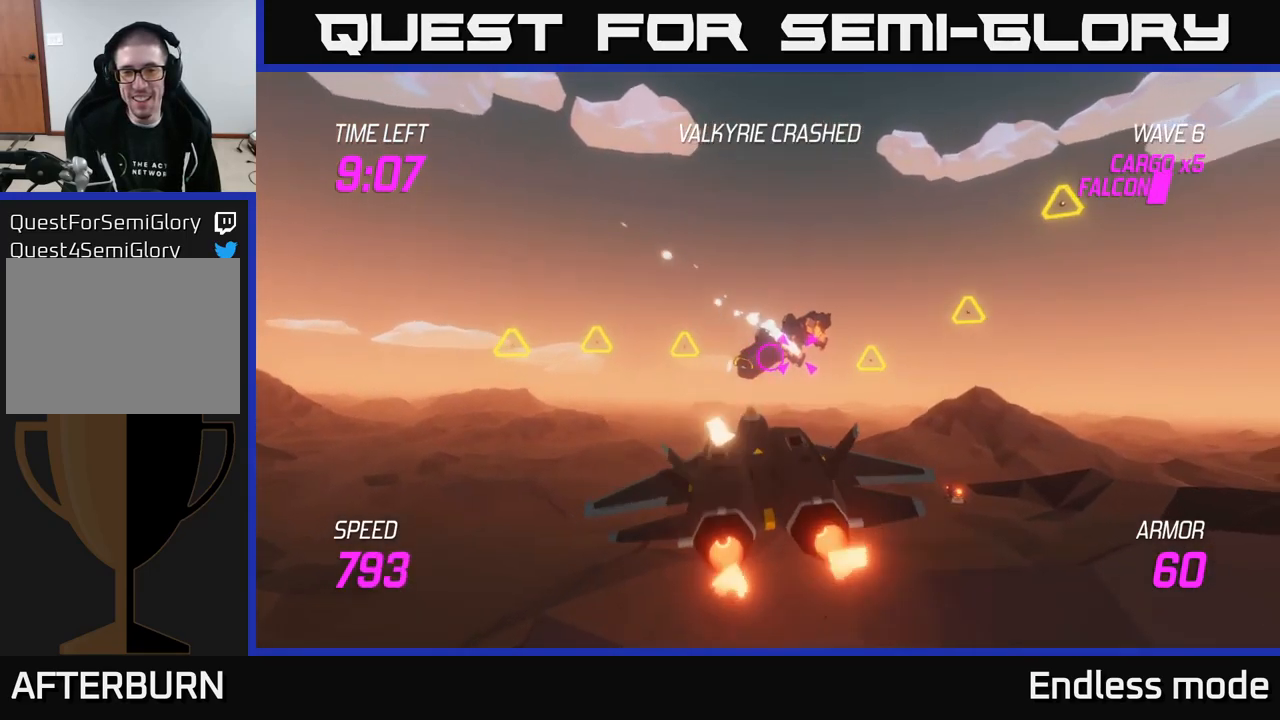
{"buttons": [], "left_stick": "center", "right_stick": "center", "events": [[17, "L2", "down"], [50, "R2", "up"], [133, "left_stick", "right"], [183, "L2", "up"], [183, "R2", "down"], [233, "R2", "up"], [267, "L2", "down"], [317, "R2", "down"], [350, "left_stick", "center"], [417, "L2", "up"], [417, "R2", "up"], [417, "left_stick", "left"], [500, "left_stick", "center"]]}
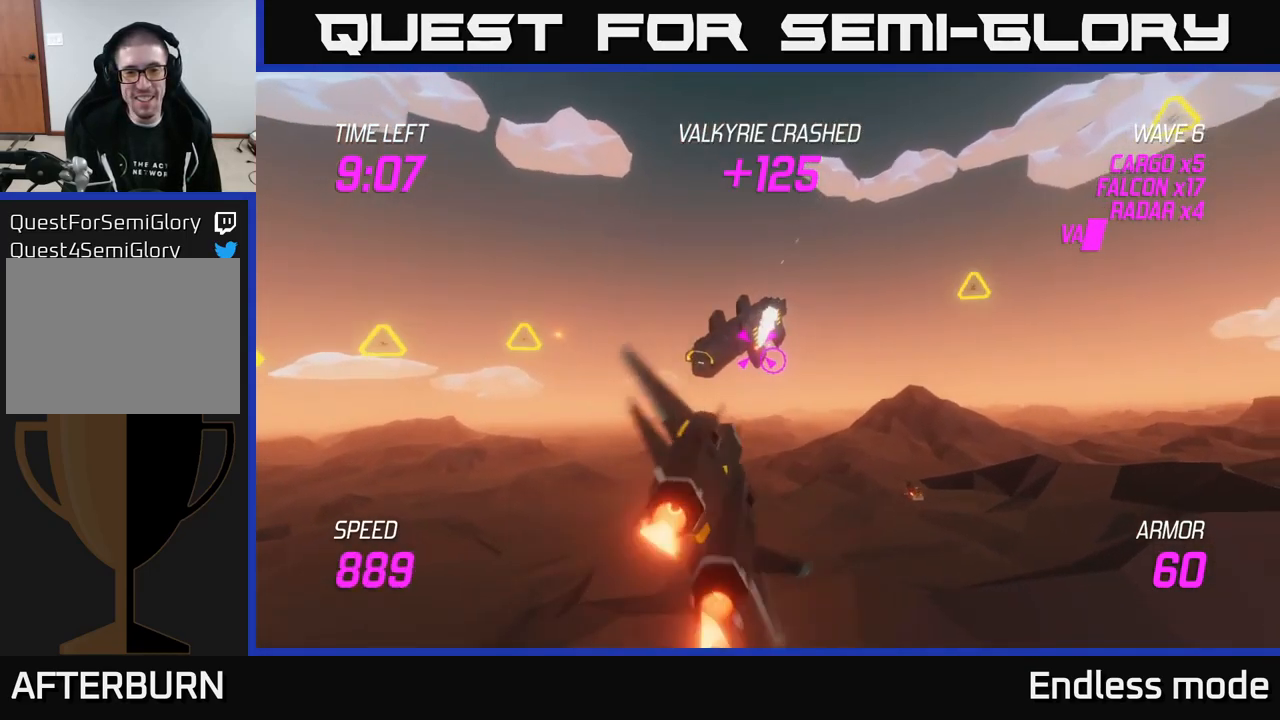
{"buttons": [], "left_stick": "right", "right_stick": "center", "events": [[33, "R2", "down"], [67, "left_stick", "right"], [117, "R2", "up"], [217, "R2", "down"], [283, "left_stick", "down"], [300, "R2", "up"], [367, "left_stick", "right"], [417, "R2", "down"], [500, "R2", "up"]]}
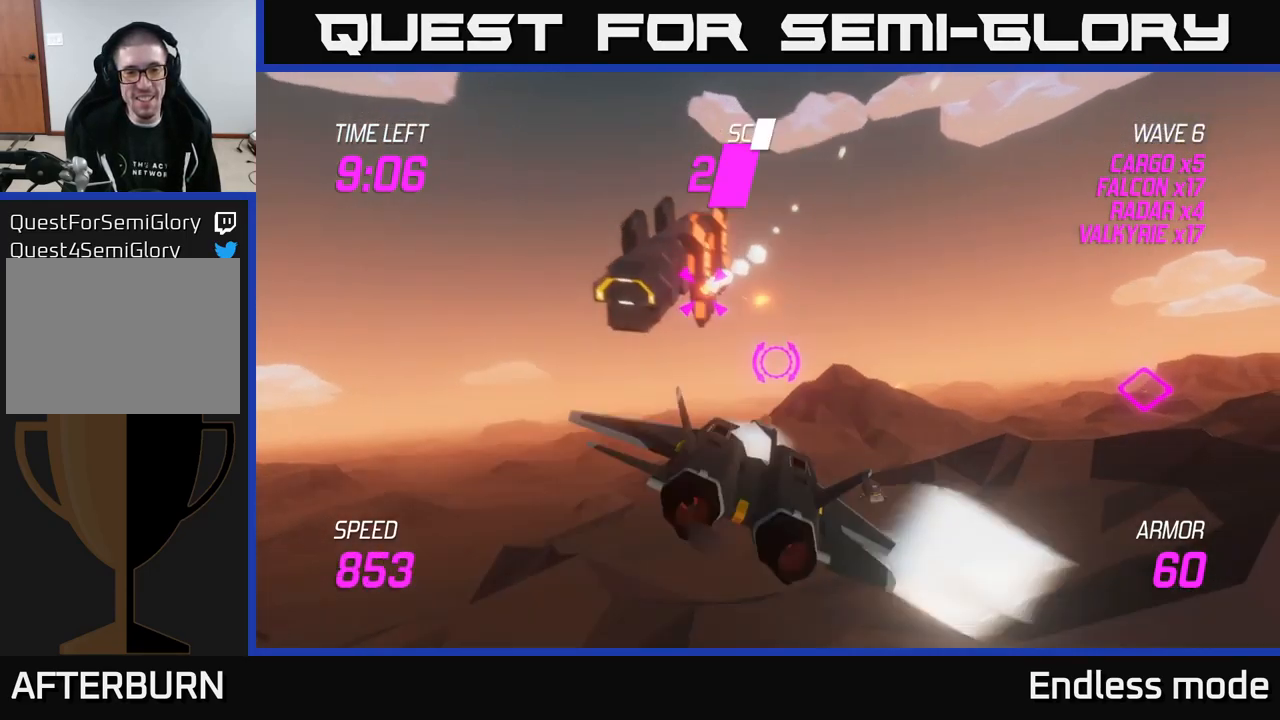
{"buttons": [], "left_stick": "left", "right_stick": "center", "events": [[250, "left_stick", "up"], [300, "L2", "down"], [350, "left_stick", "left"], [433, "L2", "up"]]}
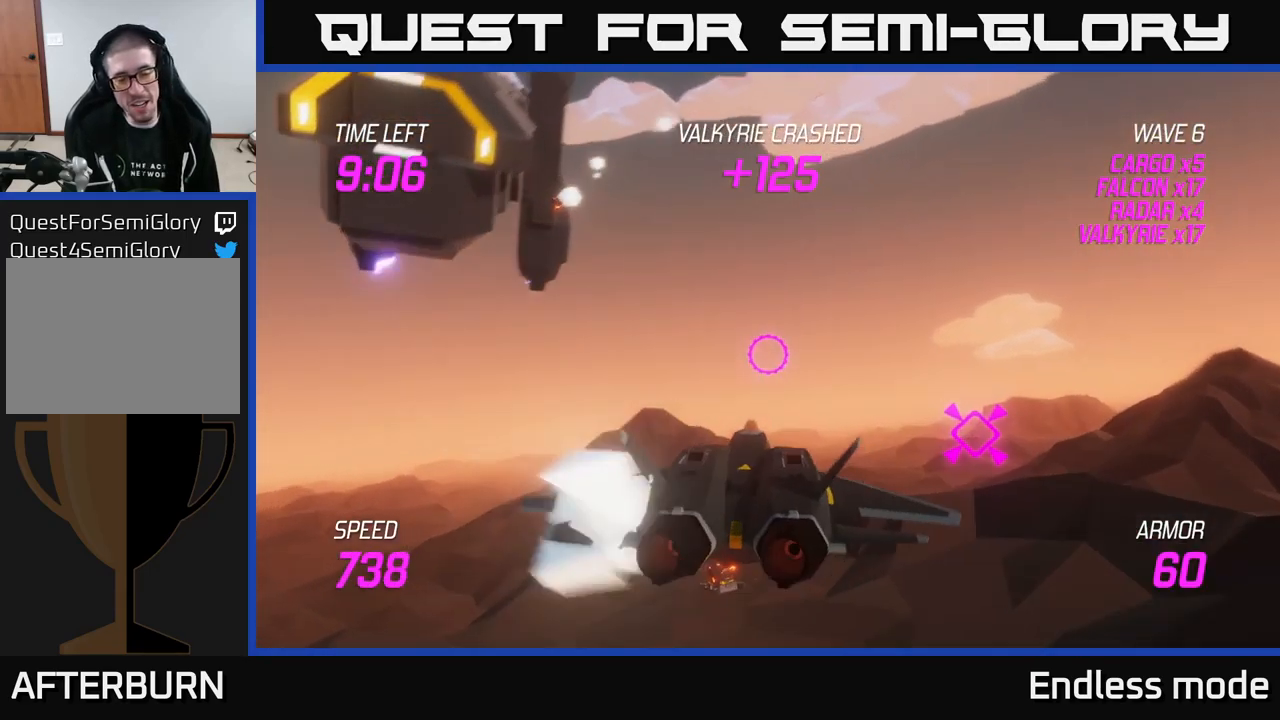
{"buttons": [], "left_stick": "left", "right_stick": "center", "events": [[17, "L2", "down"], [17, "left_stick", "up-left"], [133, "L2", "up"], [150, "left_stick", "left"], [317, "L2", "down"], [450, "L2", "up"]]}